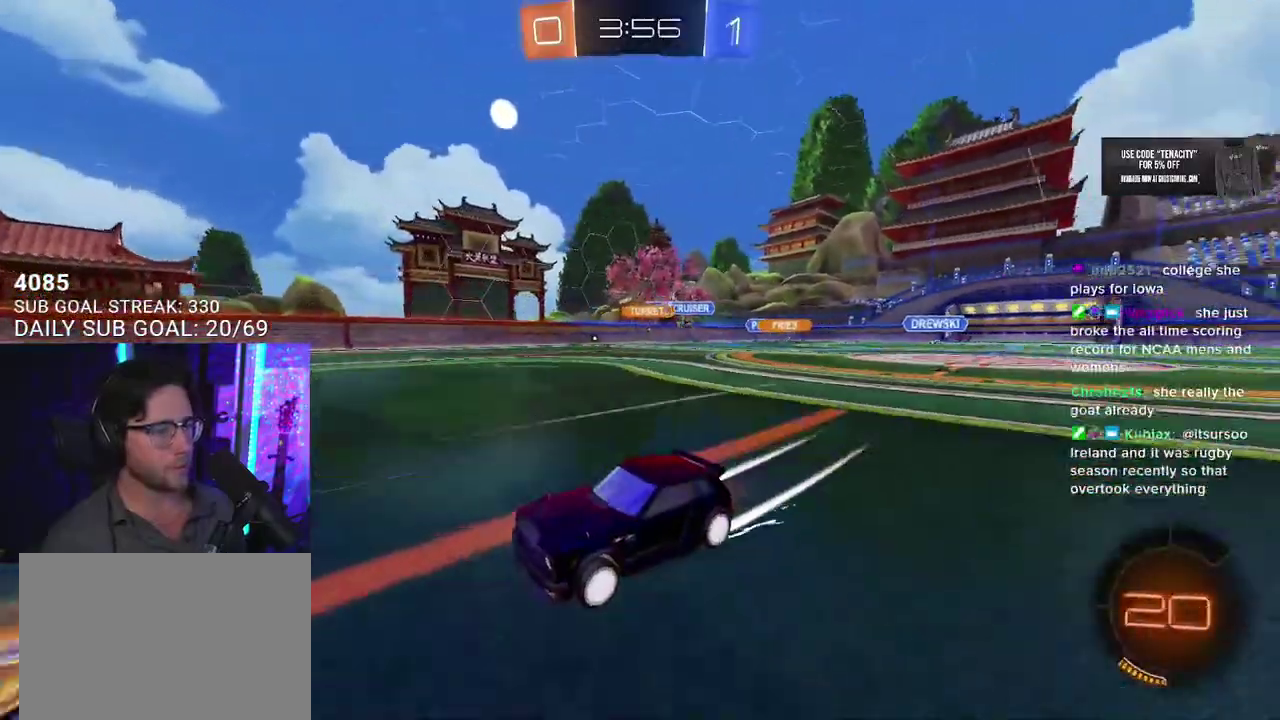
Gameplay with a controller (PlayStation layout); each line is a JSON object with the inputs held at the frame after it. "events" lists button and stick changes between this image and that frame as [ms after this image, input, new state], when the widget could be followed in between. This overlay highlights the sticks when they move; stick clicks (L3 R3) are not distinguishable. Not read: L1 R1.
{"buttons": ["R2"], "left_stick": "right", "right_stick": "center", "events": [[217, "left_stick", "right"]]}
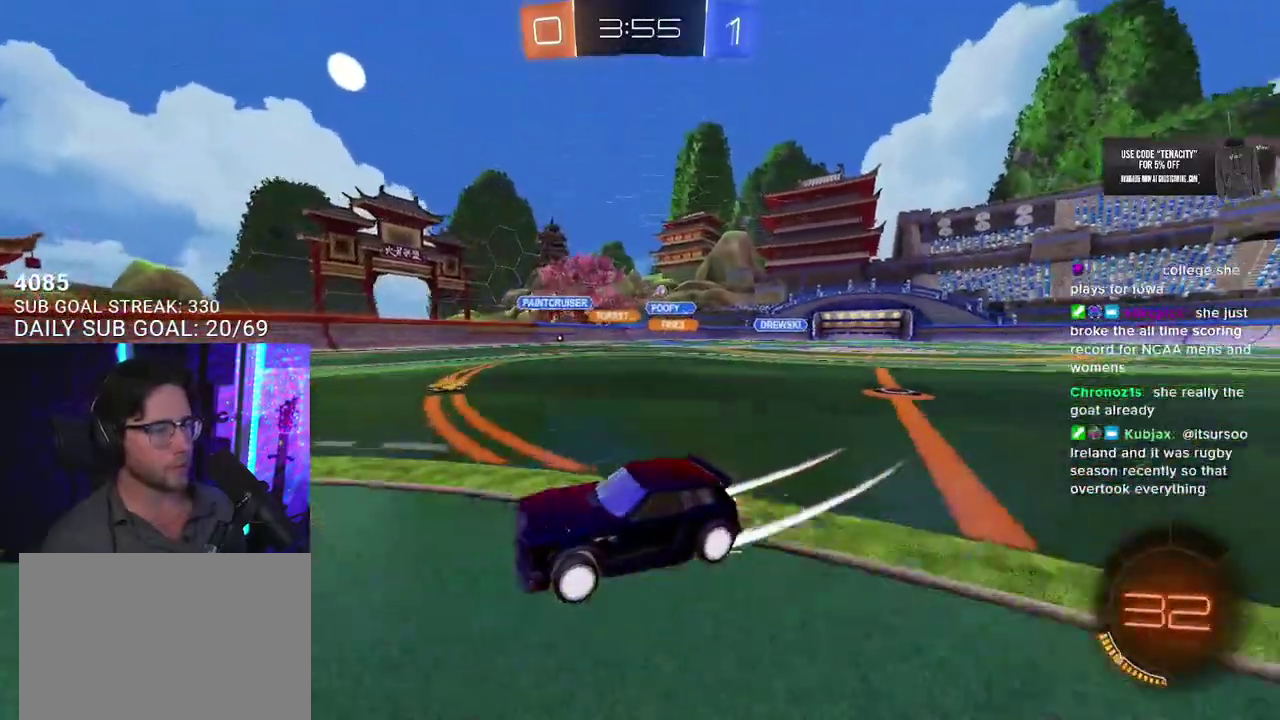
{"buttons": ["R2"], "left_stick": "center", "right_stick": "center", "events": [[250, "left_stick", "center"]]}
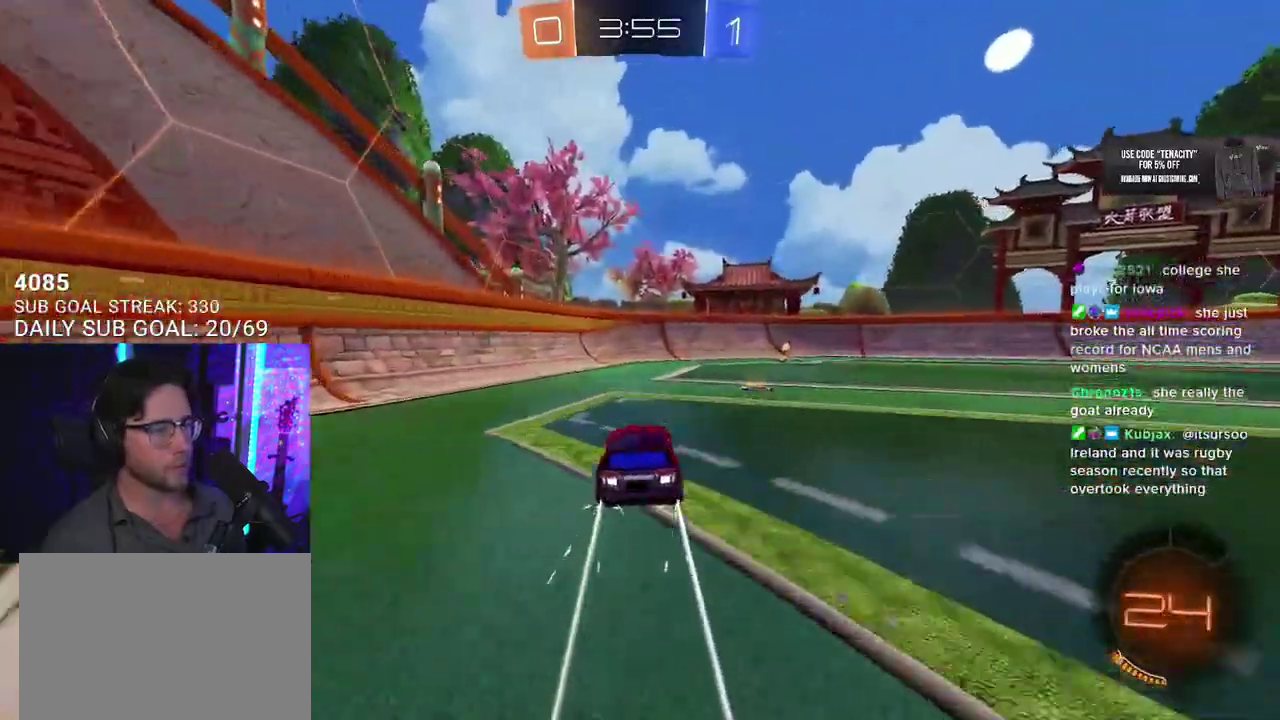
{"buttons": ["R2"], "left_stick": "center", "right_stick": "center", "events": [[33, "TRIANGLE", "down"], [33, "left_stick", "right"], [133, "TRIANGLE", "up"], [250, "left_stick", "center"], [383, "left_stick", "up-right"], [483, "left_stick", "center"]]}
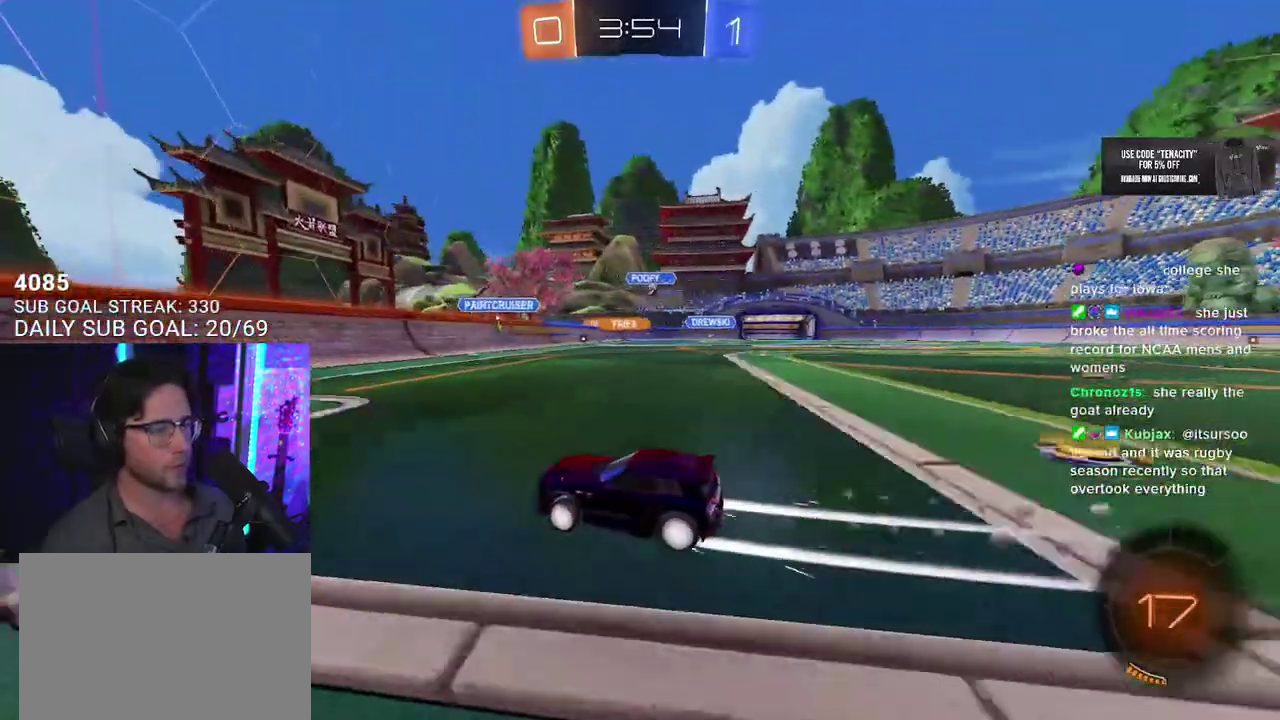
{"buttons": ["R2"], "left_stick": "right", "right_stick": "center", "events": [[50, "left_stick", "right"], [117, "SQUARE", "down"], [217, "SQUARE", "up"]]}